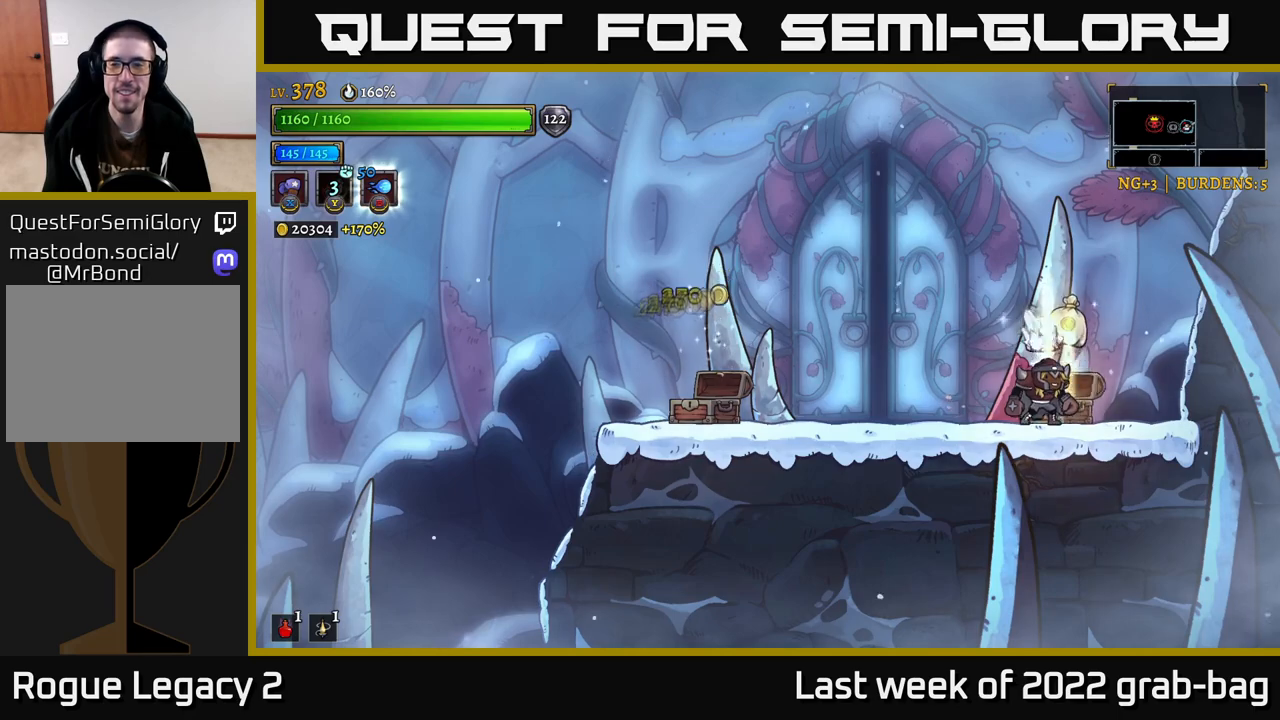
Gameplay with a controller (Xbox layout); each line is a JSON object with the inputs held at the frame after it. "events" lists button and stick changes between this image and that frame as [ms after this image, input, new state], when the widget could be followed in between.
{"buttons": [], "left_stick": "center", "right_stick": "center", "events": [[183, "left_stick", "left"], [317, "left_stick", "center"]]}
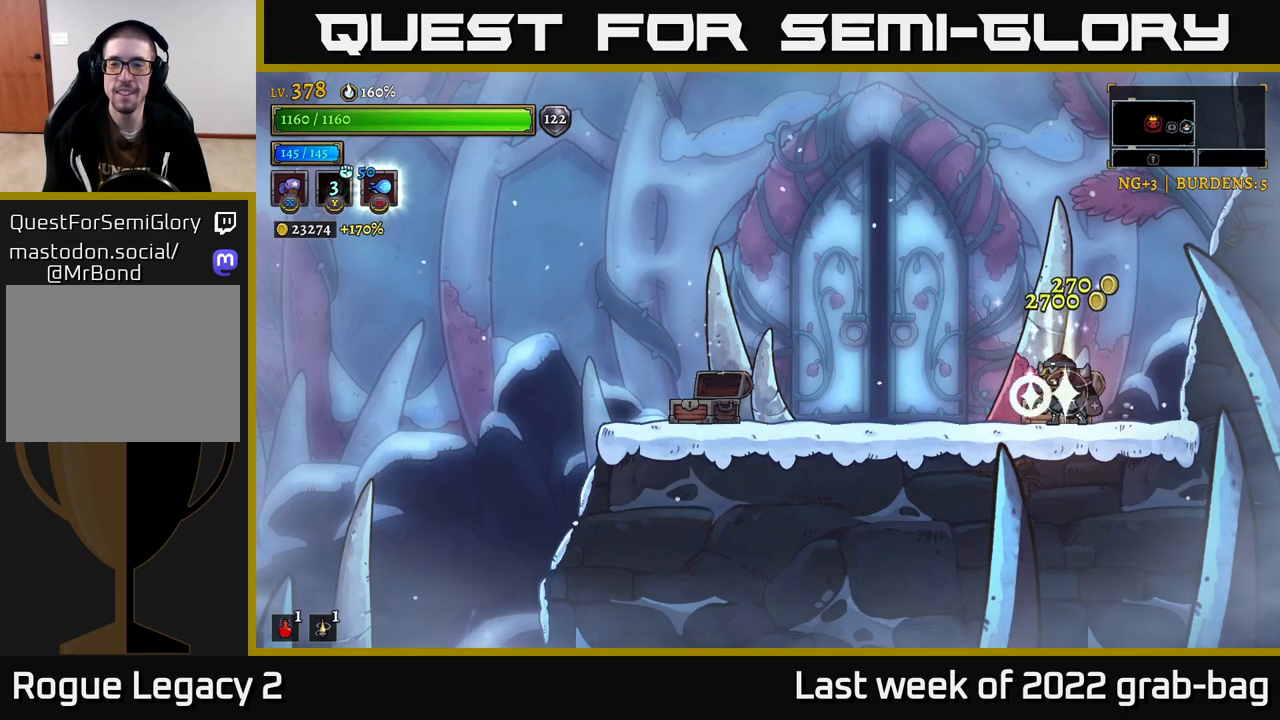
{"buttons": [], "left_stick": "left", "right_stick": "center", "events": [[83, "left_stick", "left"]]}
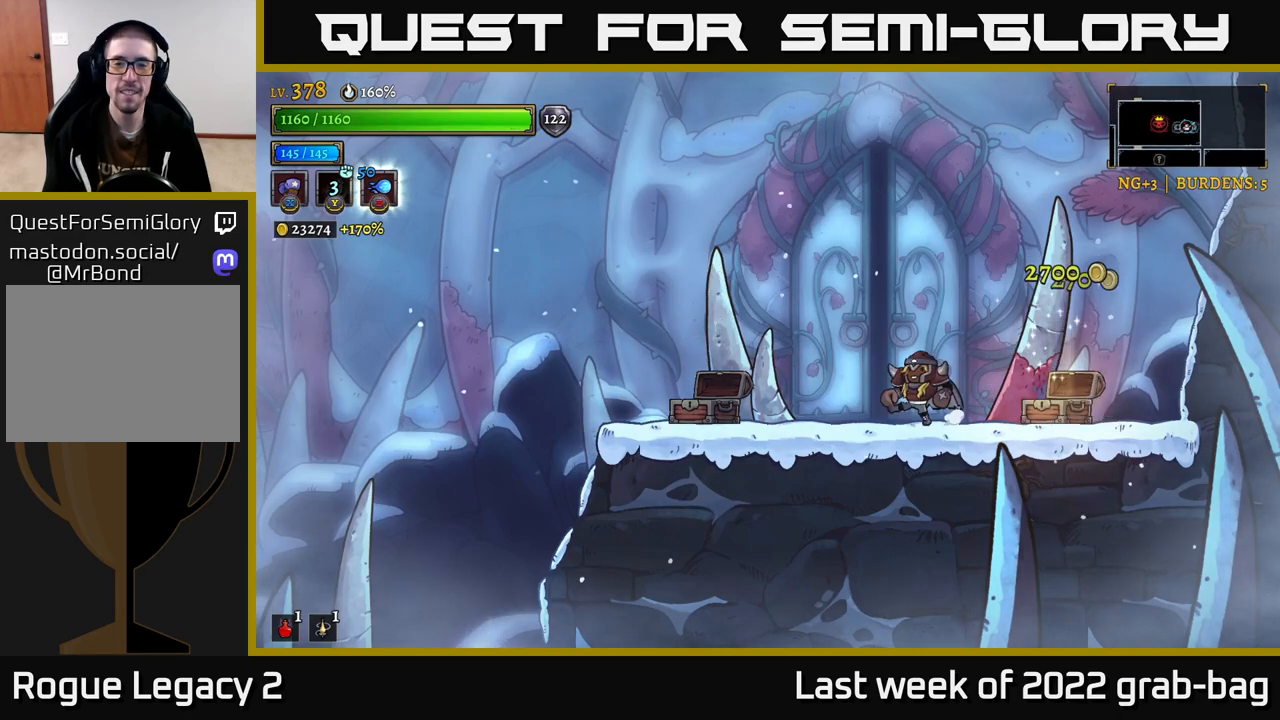
{"buttons": [], "left_stick": "center", "right_stick": "center", "events": [[33, "R1", "down"], [117, "R1", "up"], [183, "left_stick", "center"]]}
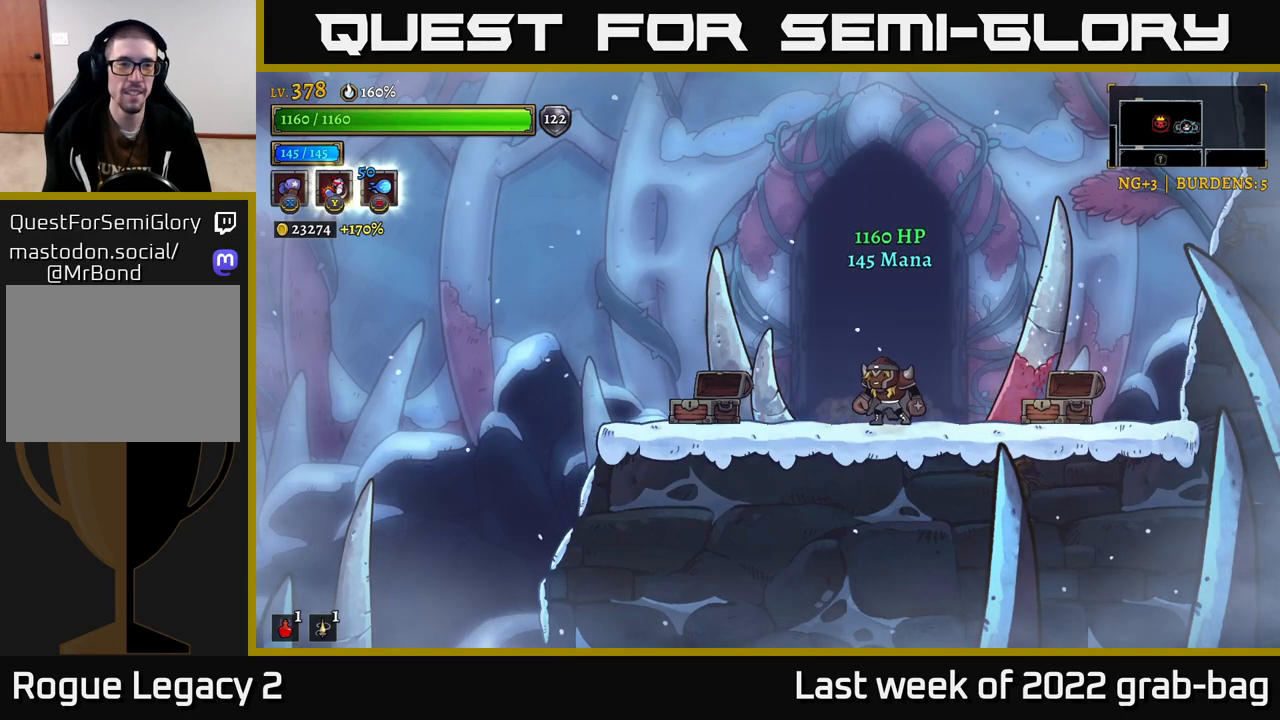
{"buttons": [], "left_stick": "center", "right_stick": "center", "events": []}
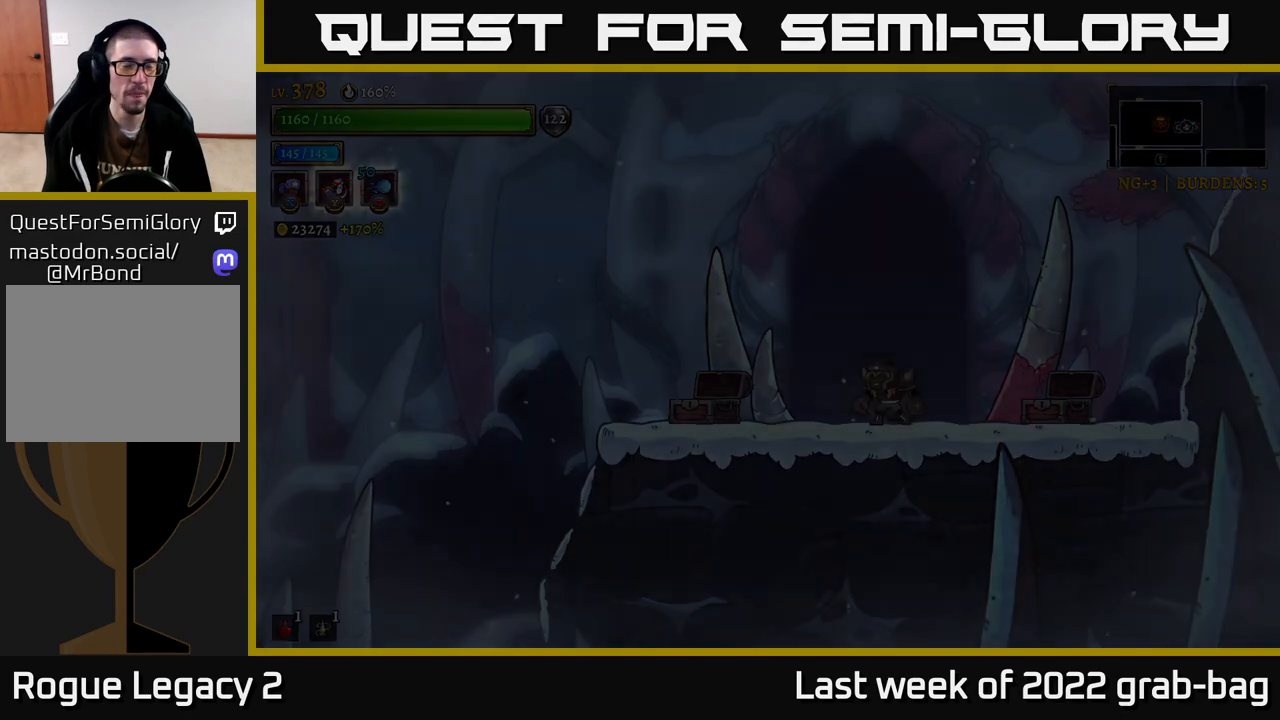
{"buttons": [], "left_stick": "center", "right_stick": "center", "events": []}
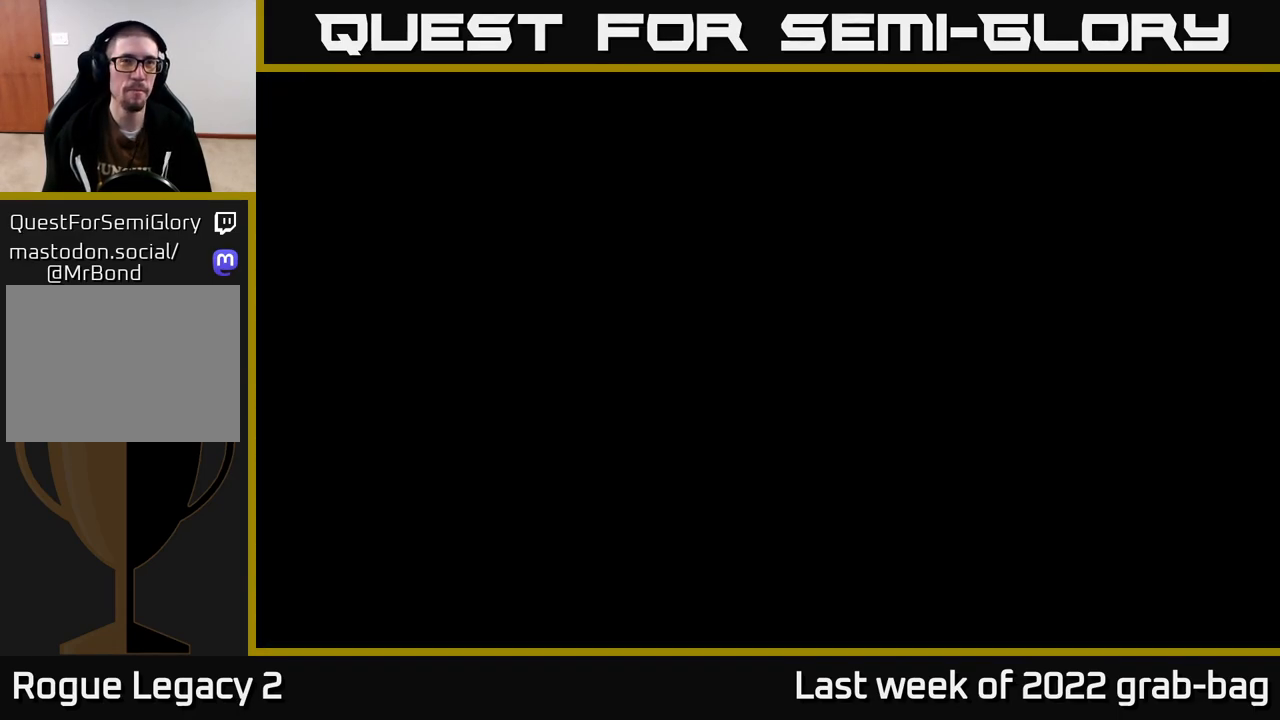
{"buttons": [], "left_stick": "center", "right_stick": "center", "events": []}
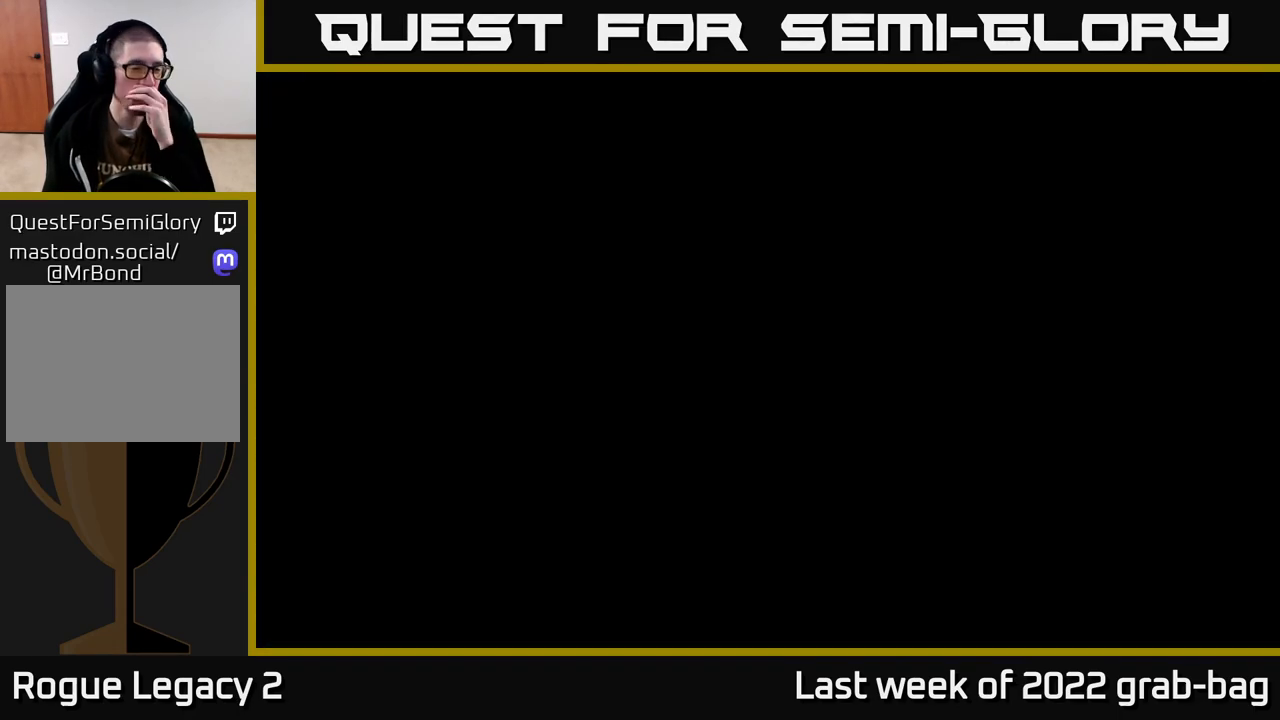
{"buttons": [], "left_stick": "center", "right_stick": "center", "events": []}
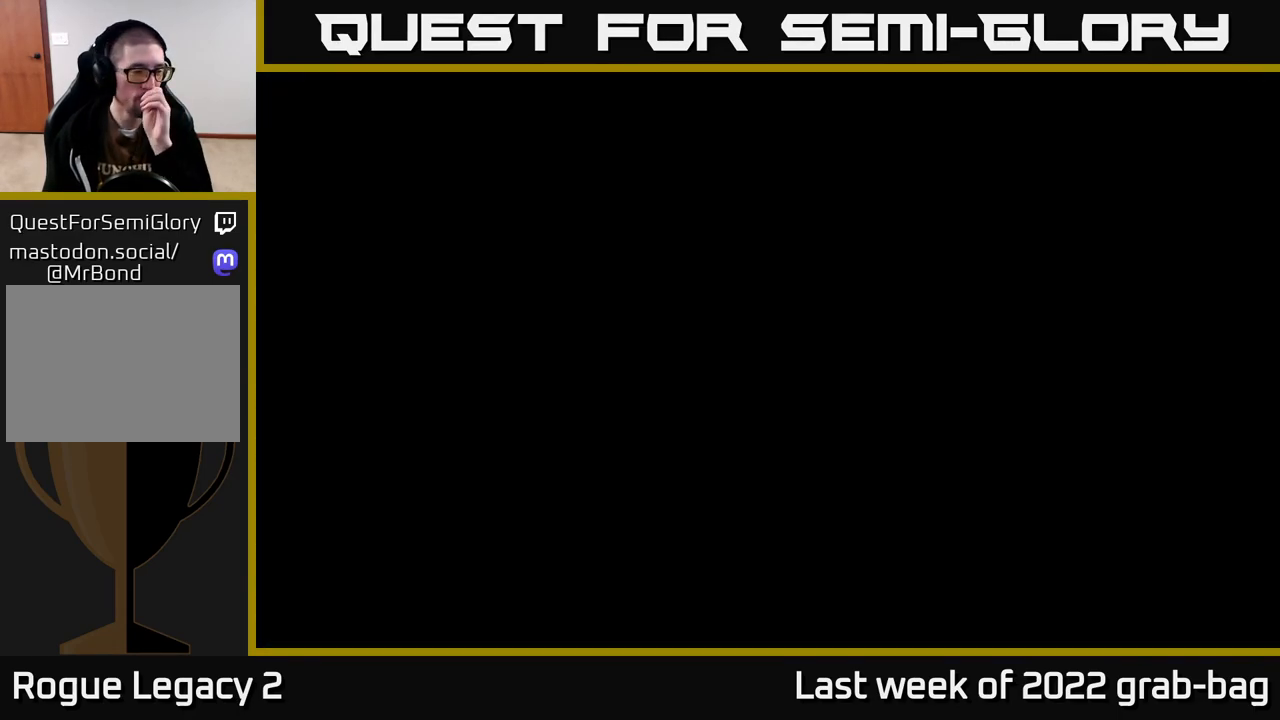
{"buttons": [], "left_stick": "center", "right_stick": "center", "events": []}
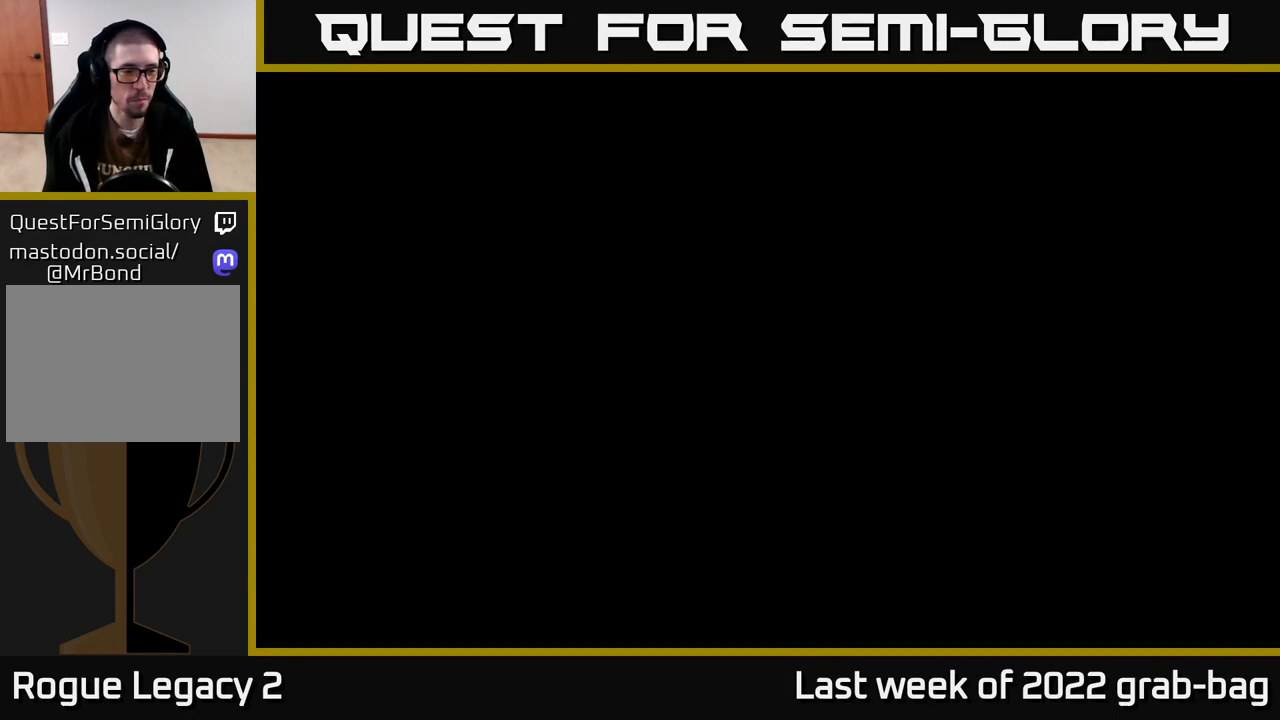
{"buttons": [], "left_stick": "center", "right_stick": "center", "events": []}
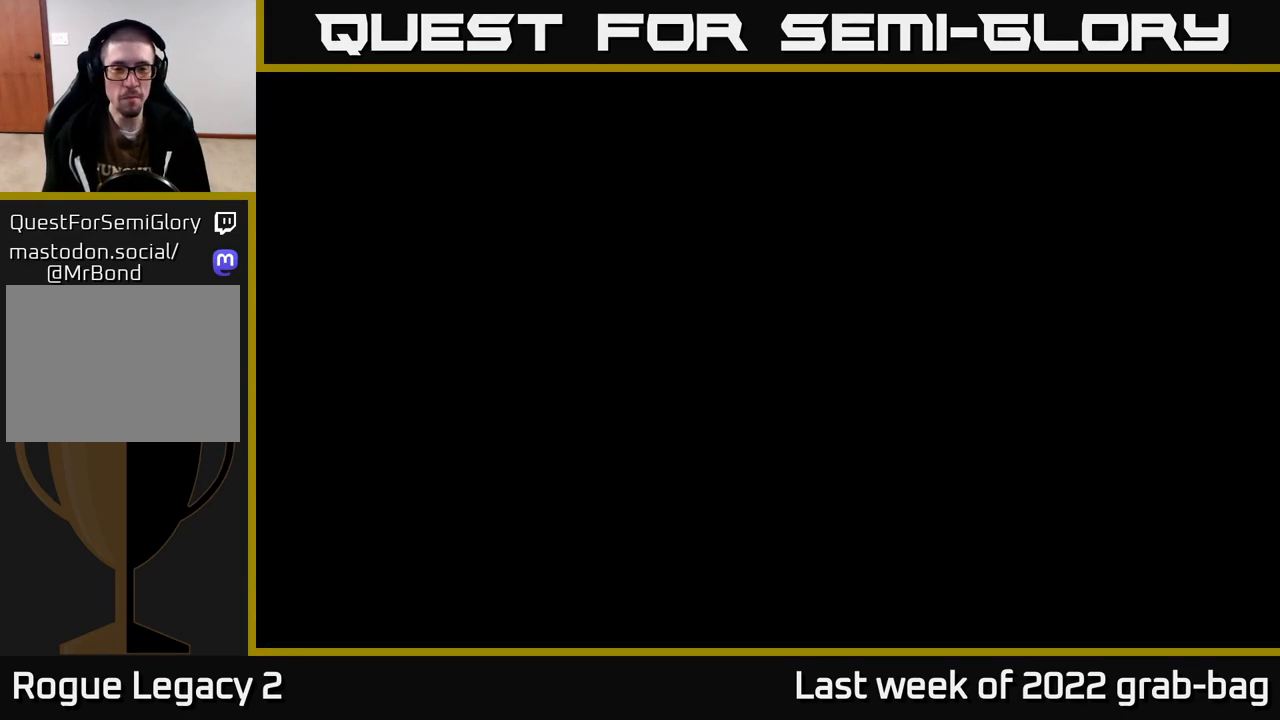
{"buttons": [], "left_stick": "center", "right_stick": "center", "events": []}
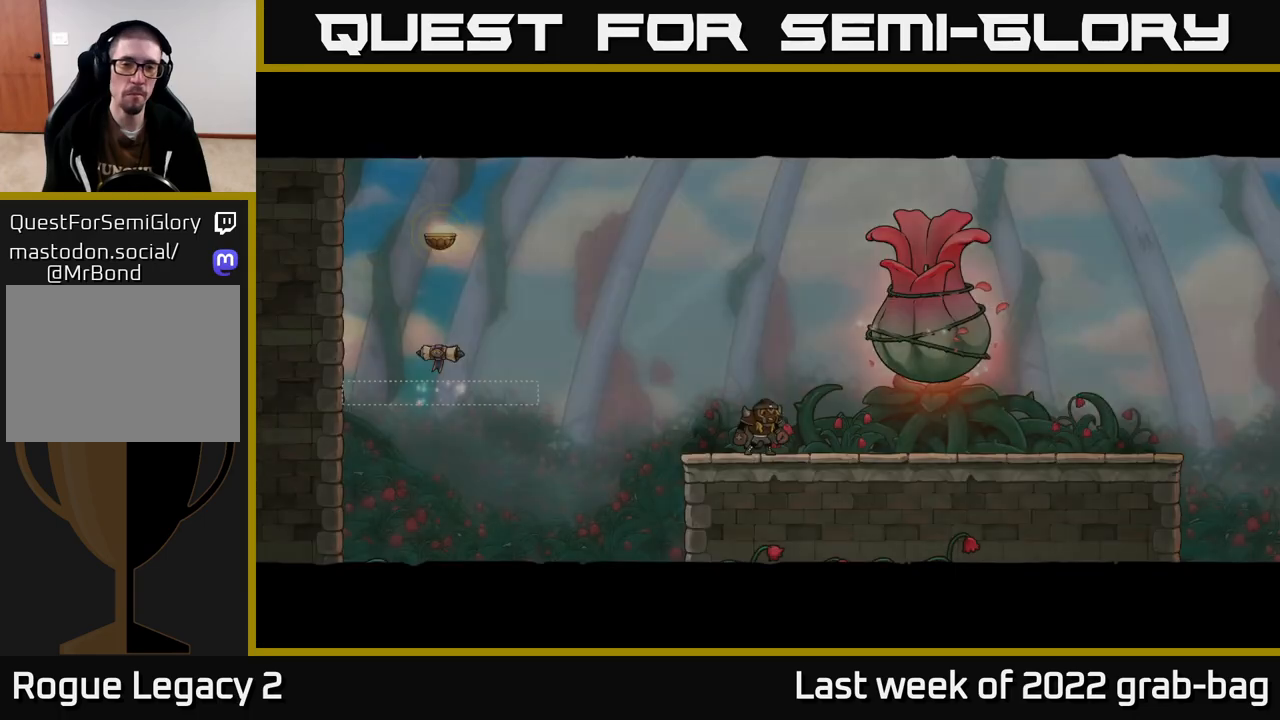
{"buttons": [], "left_stick": "center", "right_stick": "center", "events": []}
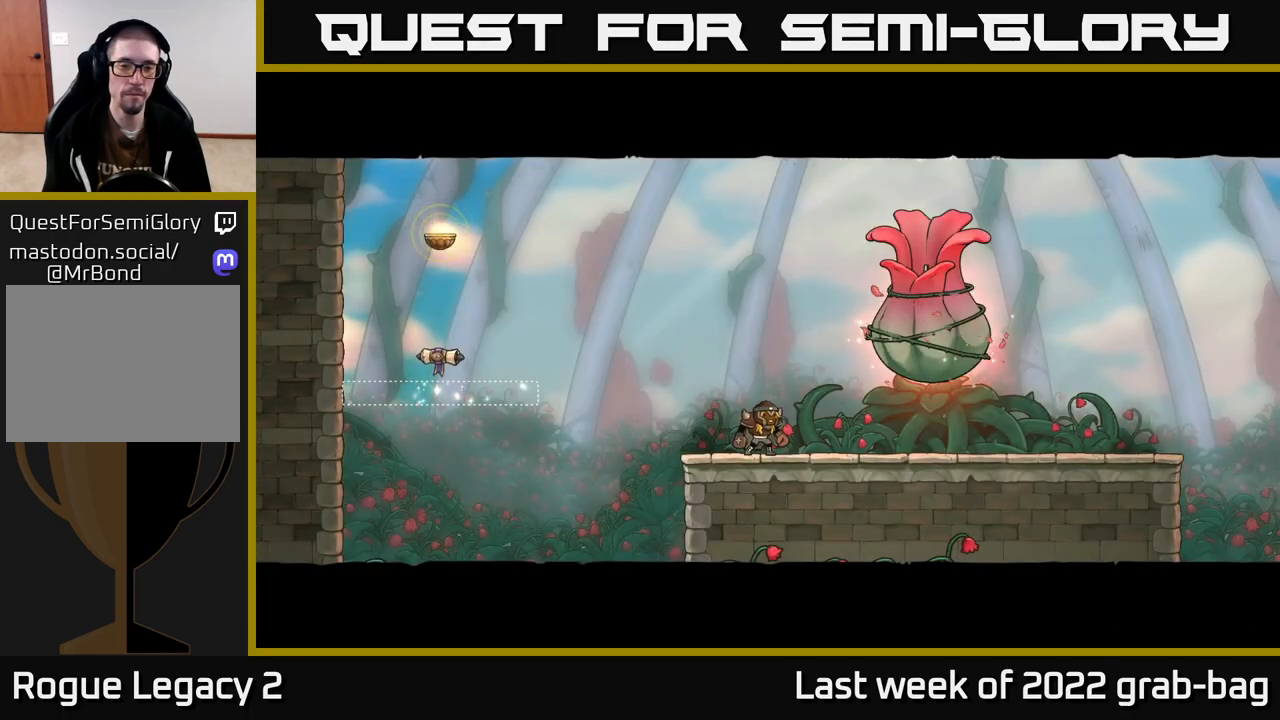
{"buttons": ["A"], "left_stick": "center", "right_stick": "center", "events": [[33, "A", "down"]]}
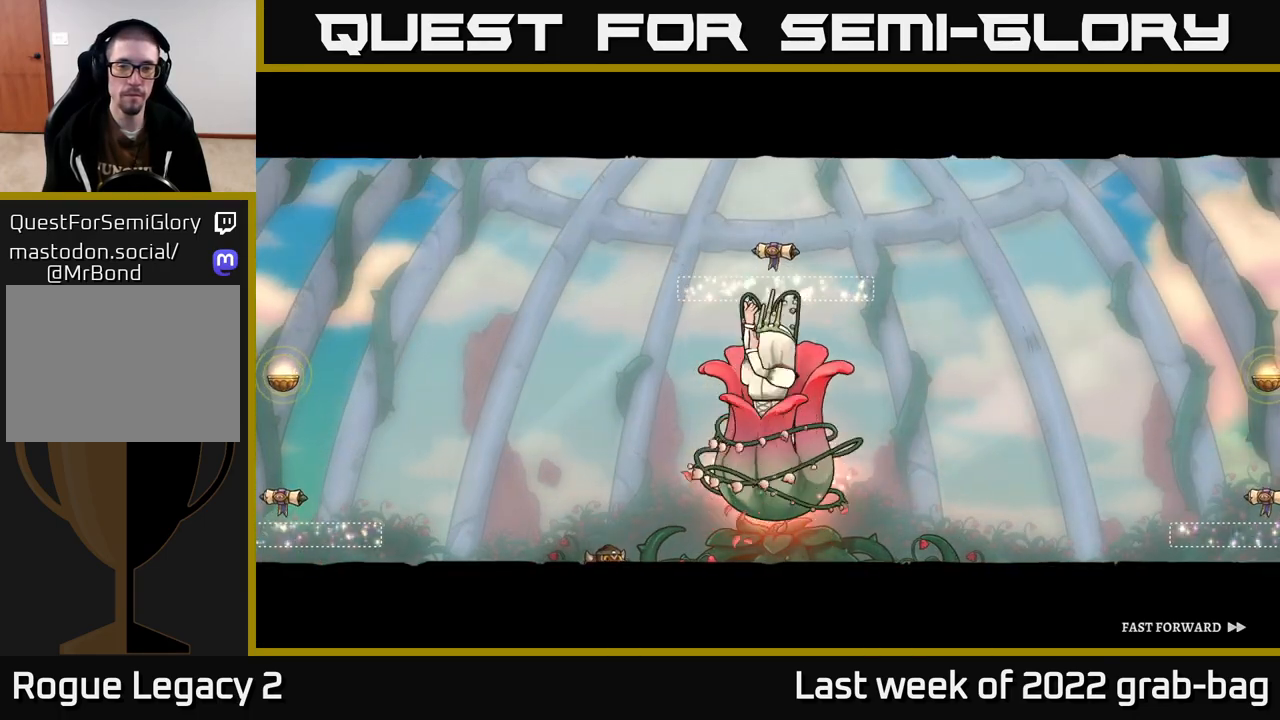
{"buttons": ["A"], "left_stick": "center", "right_stick": "center", "events": []}
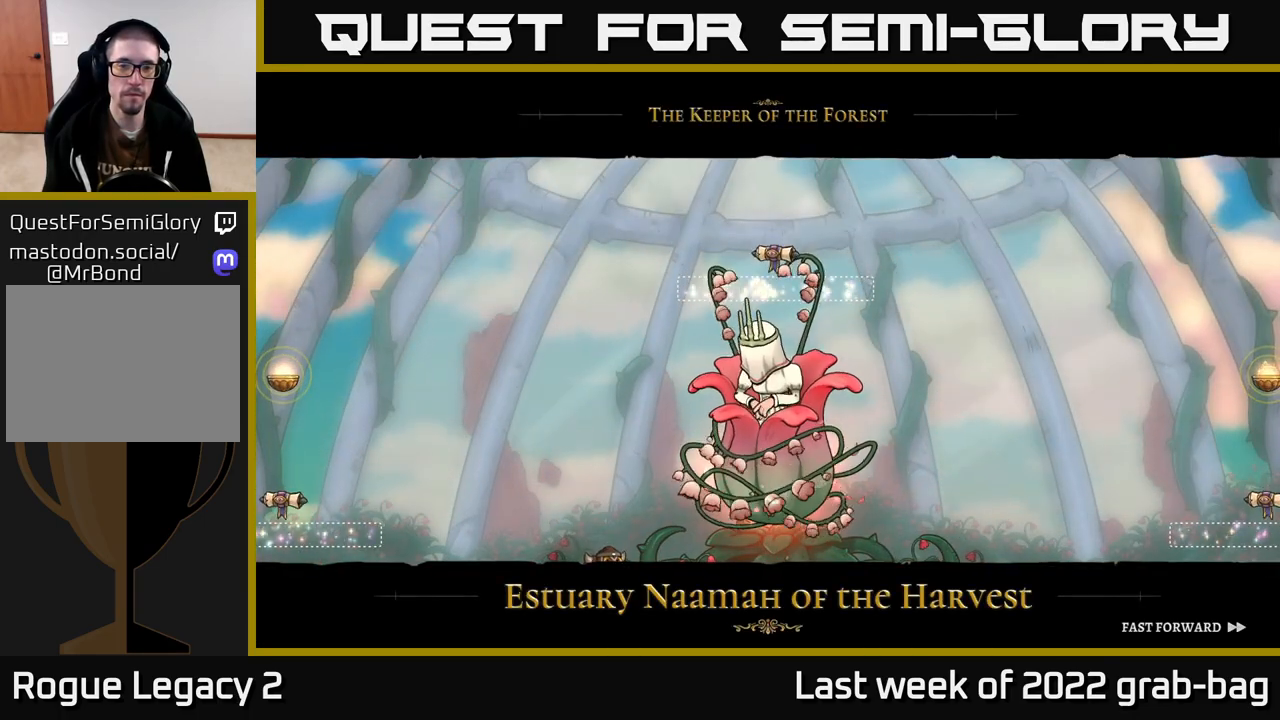
{"buttons": ["A"], "left_stick": "center", "right_stick": "center", "events": []}
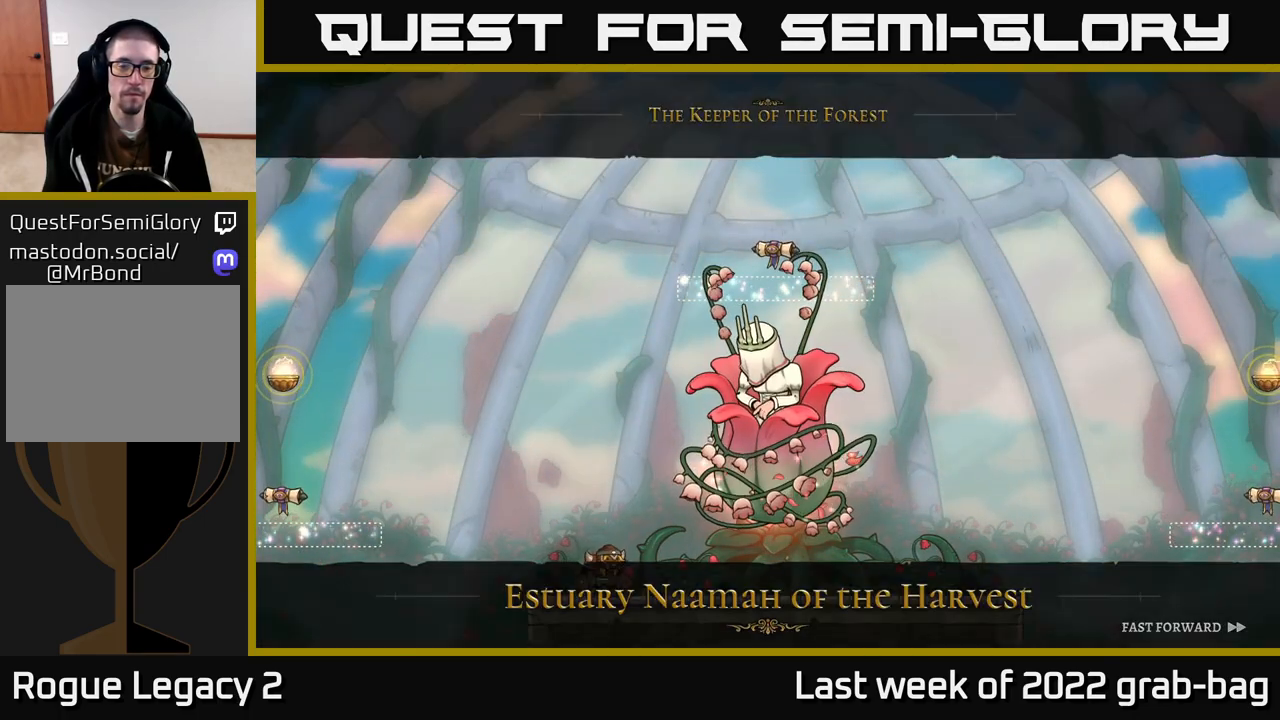
{"buttons": ["A"], "left_stick": "center", "right_stick": "center", "events": []}
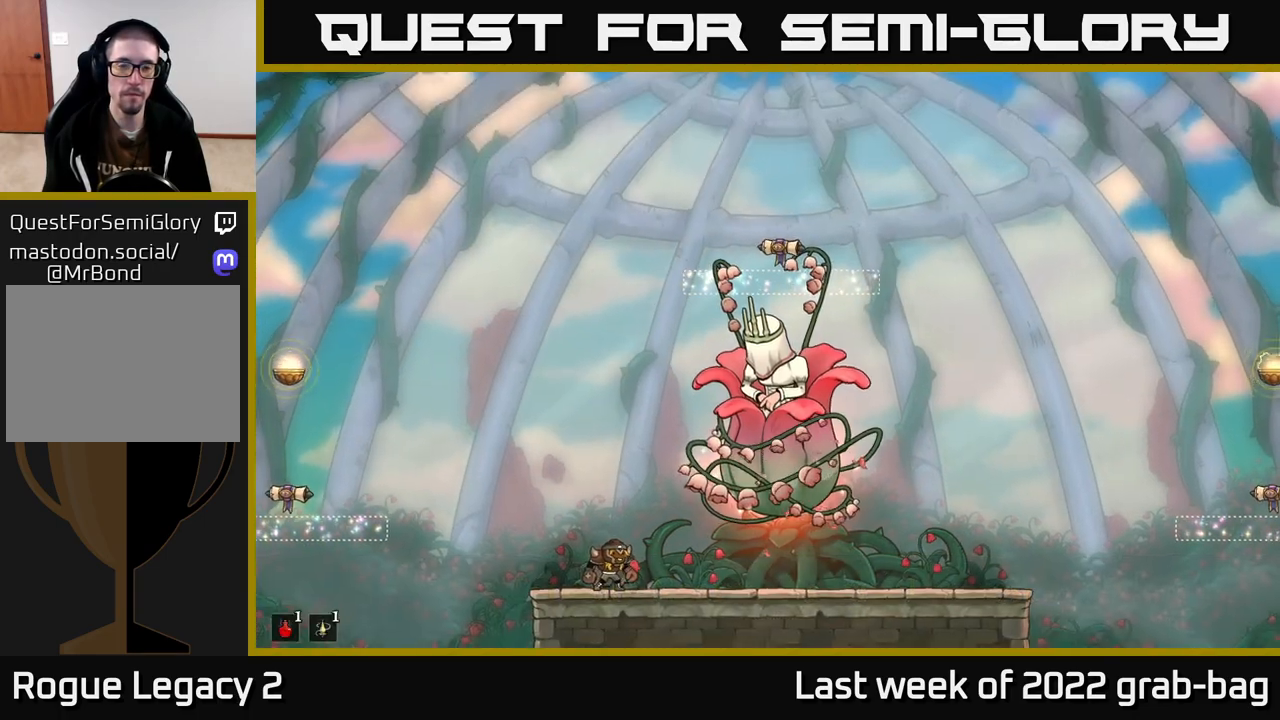
{"buttons": ["A", "X"], "left_stick": "center", "right_stick": "center", "events": [[83, "A", "up"], [83, "left_stick", "left"], [250, "A", "down"], [317, "left_stick", "right"], [433, "X", "down"], [483, "left_stick", "center"]]}
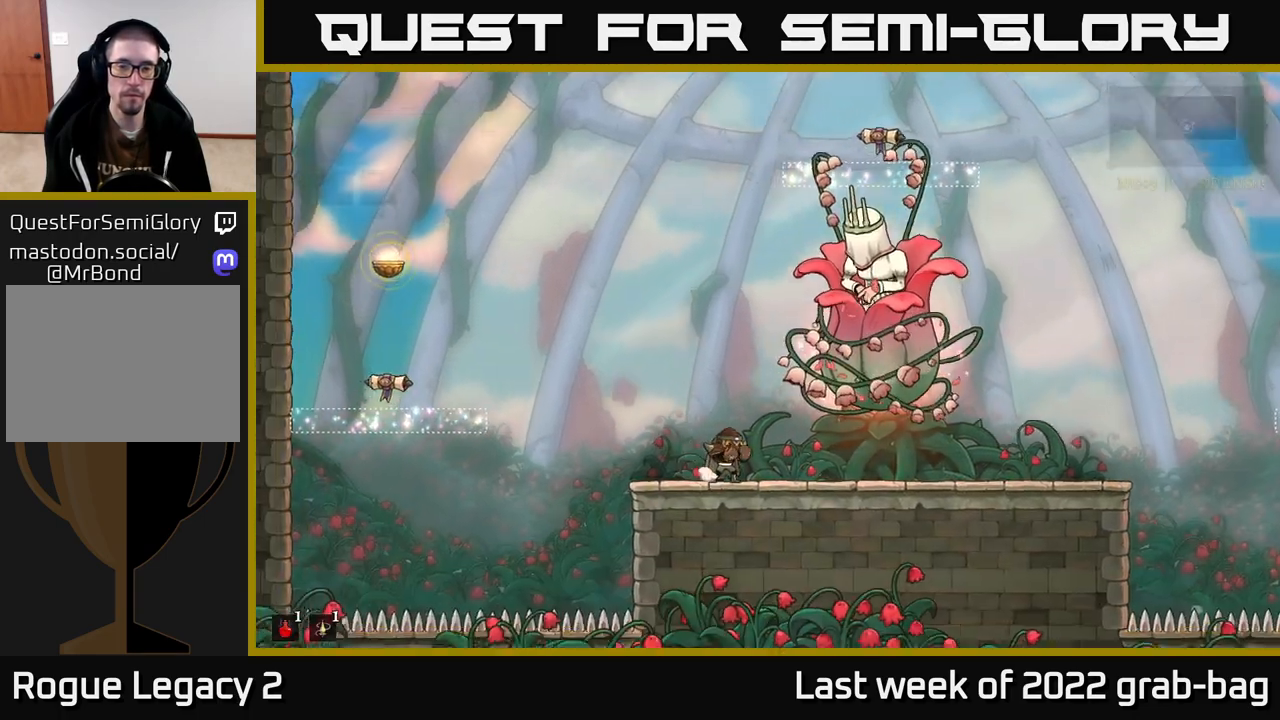
{"buttons": ["X"], "left_stick": "center", "right_stick": "center", "events": [[50, "A", "up"], [133, "X", "up"], [250, "X", "down"]]}
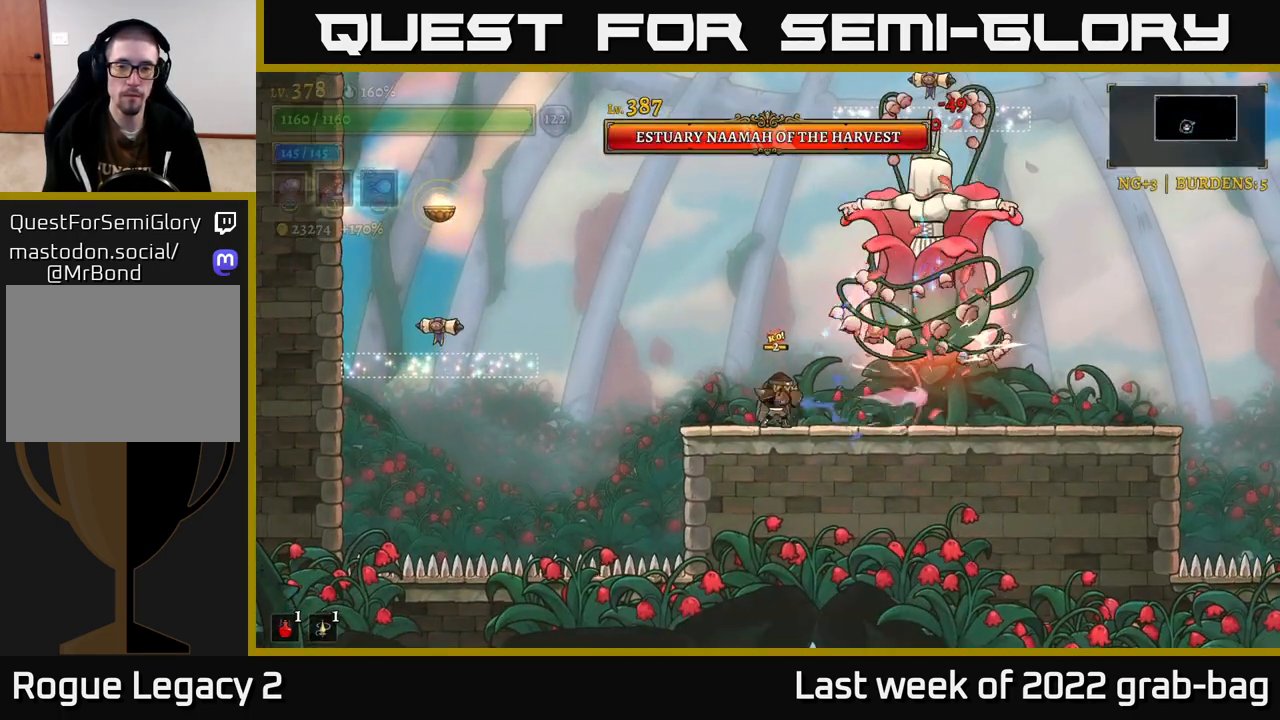
{"buttons": ["X"], "left_stick": "center", "right_stick": "center", "events": []}
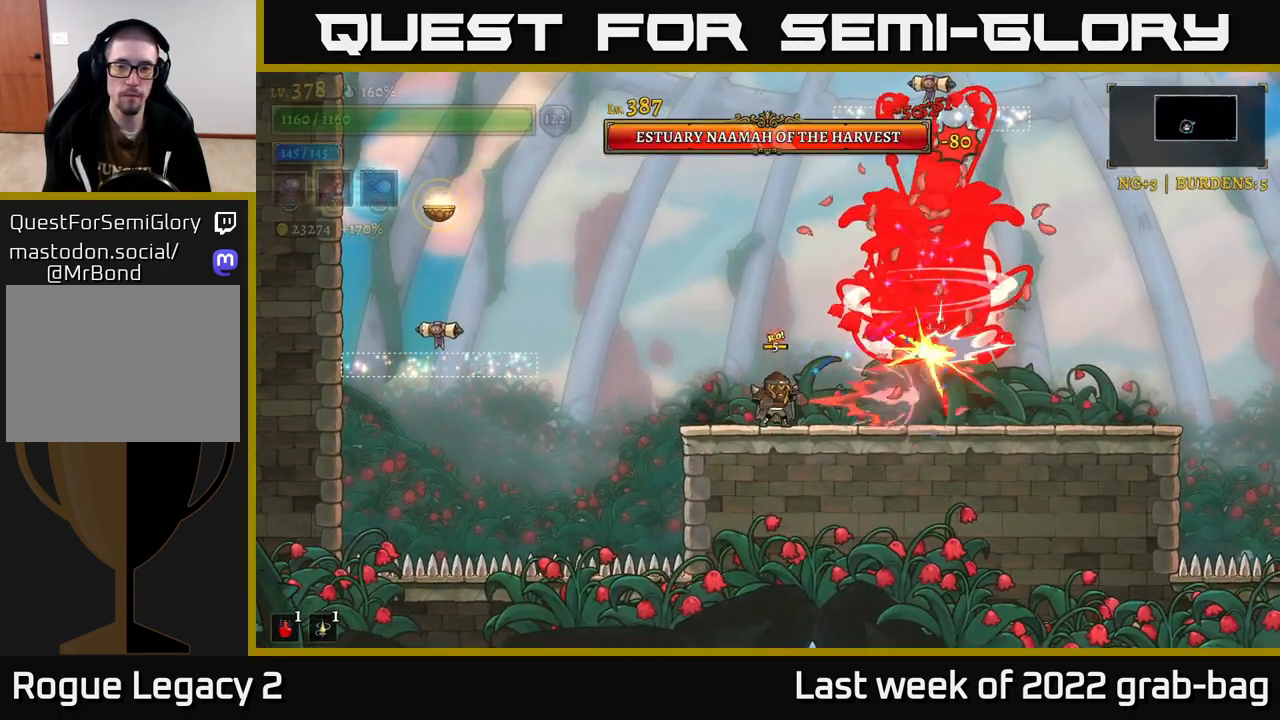
{"buttons": ["X"], "left_stick": "center", "right_stick": "center", "events": []}
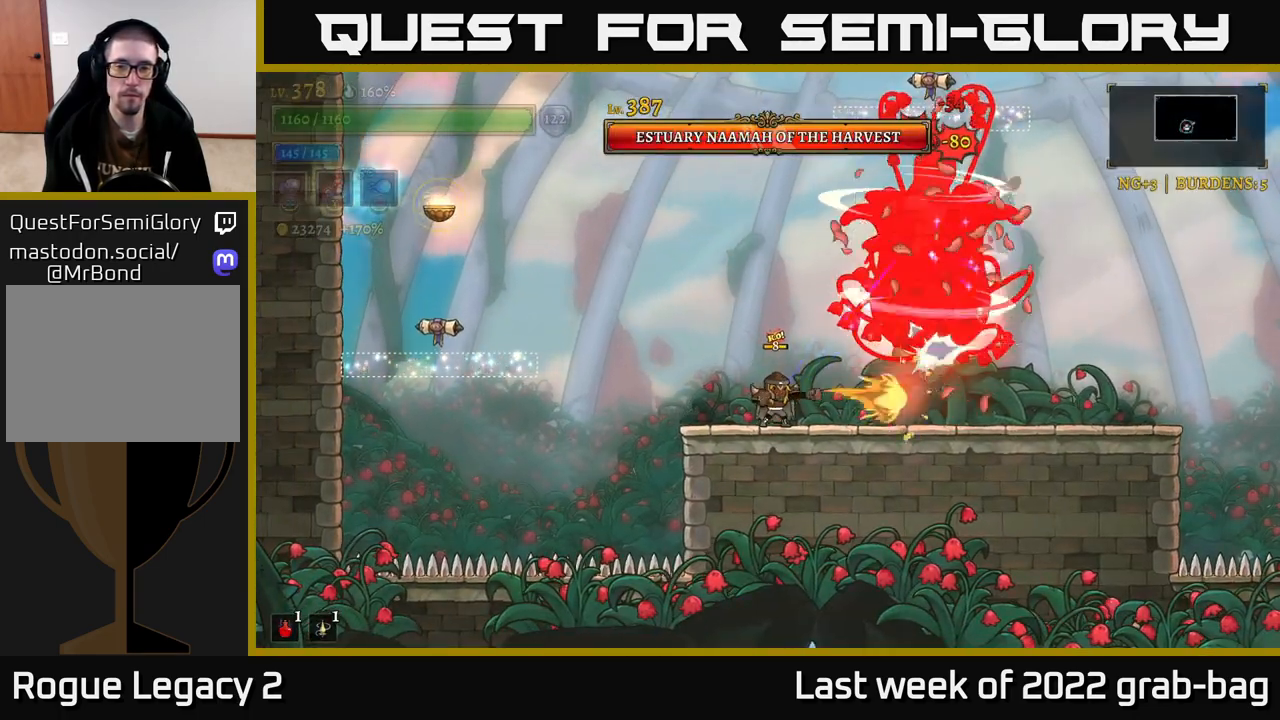
{"buttons": ["X"], "left_stick": "center", "right_stick": "center", "events": []}
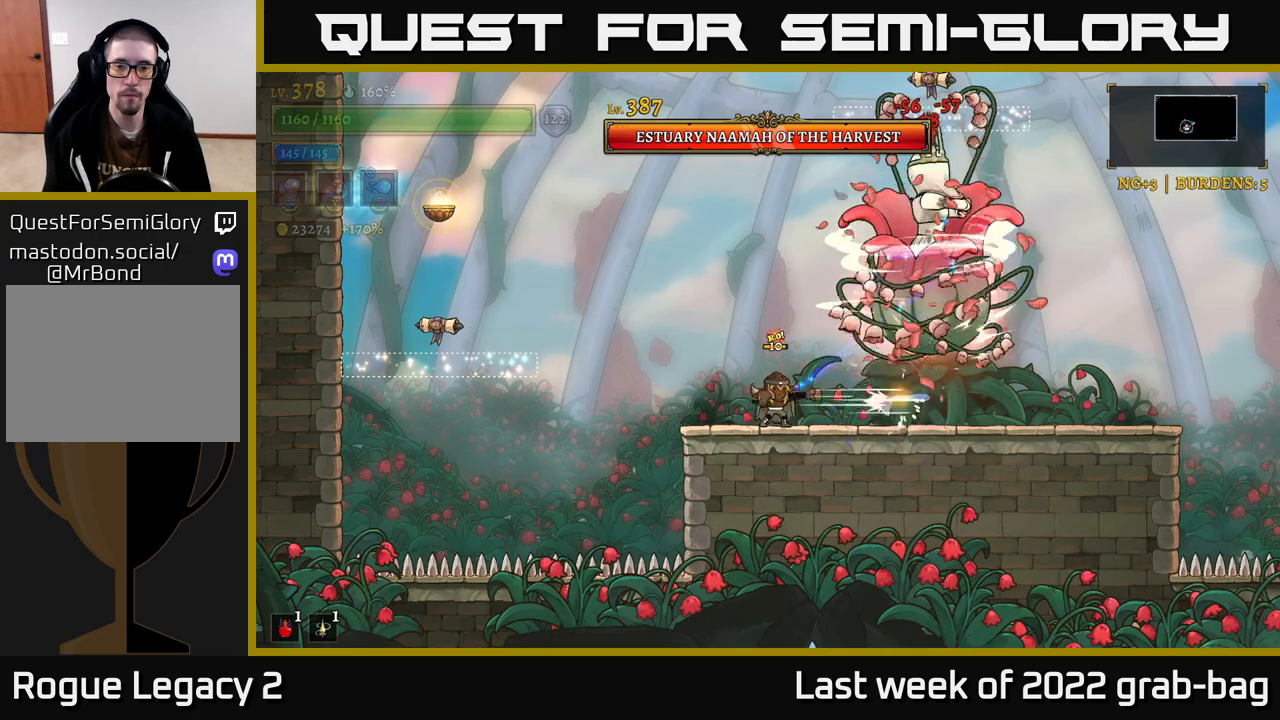
{"buttons": ["X"], "left_stick": "center", "right_stick": "center", "events": []}
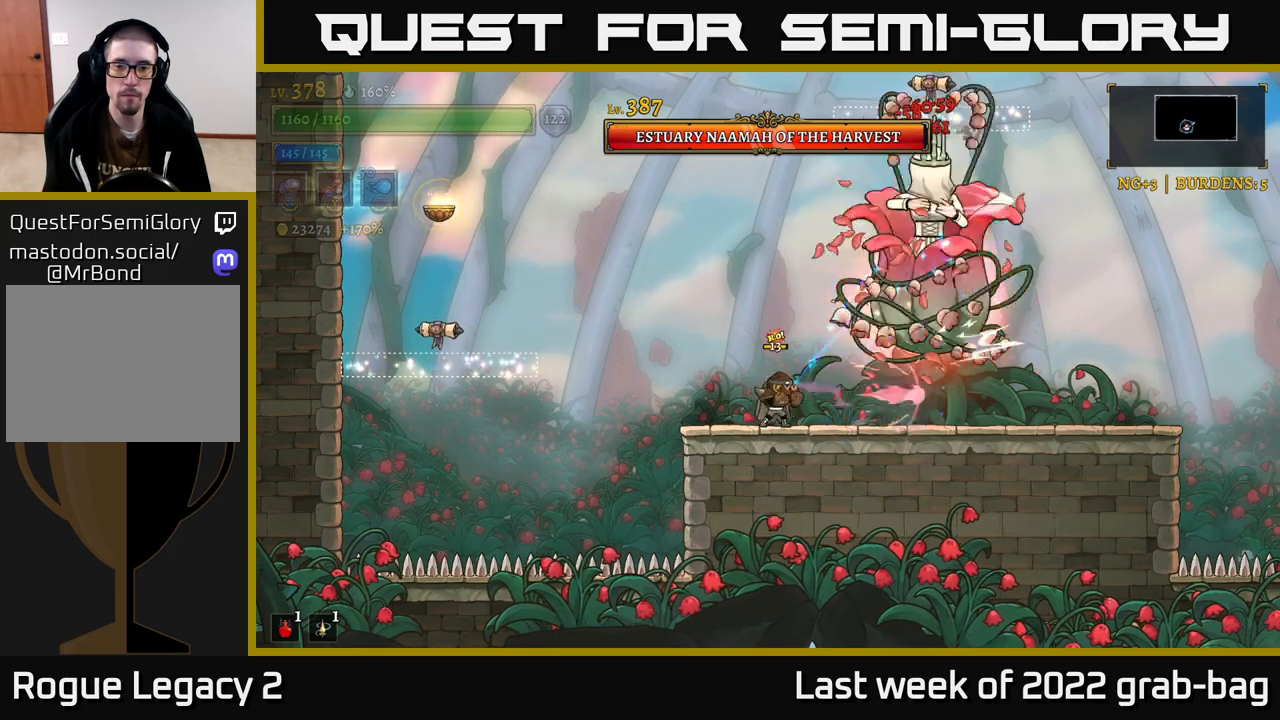
{"buttons": ["A", "R2"], "left_stick": "up-left", "right_stick": "center", "events": [[367, "X", "up"], [367, "left_stick", "up-left"], [500, "A", "down"], [500, "R2", "down"]]}
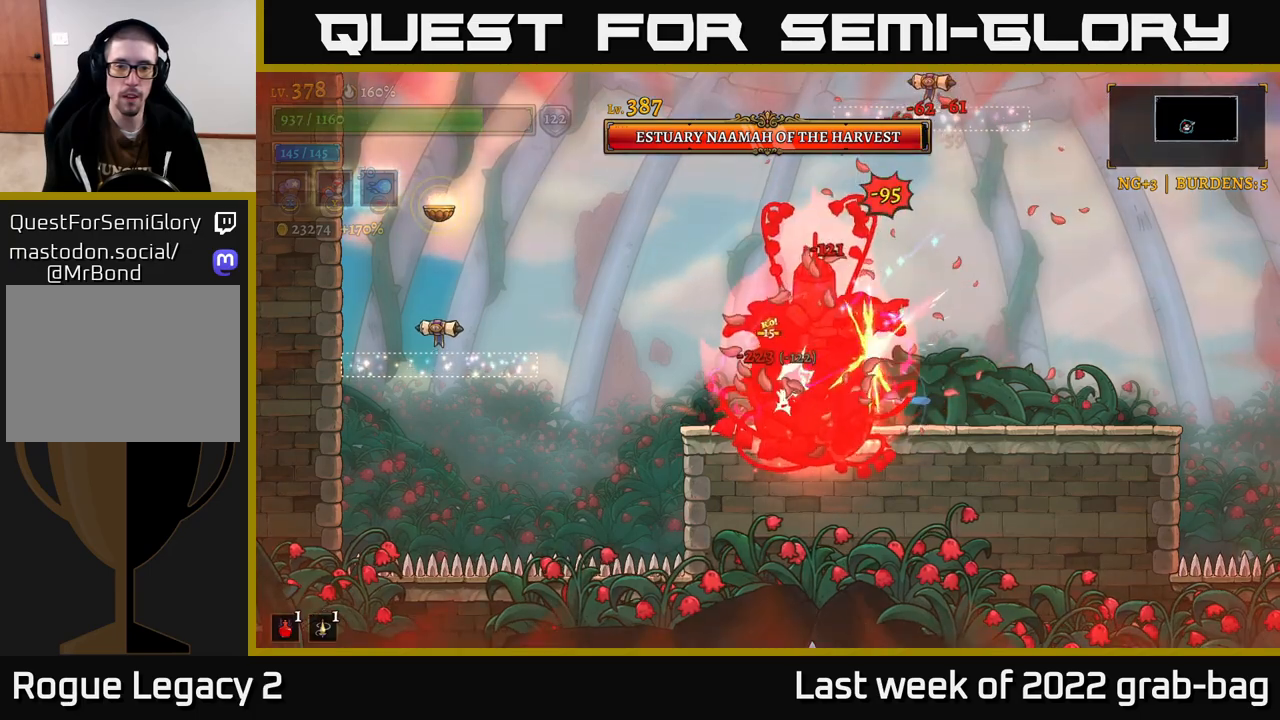
{"buttons": [], "left_stick": "right", "right_stick": "center", "events": [[50, "A", "up"], [150, "R2", "up"], [200, "left_stick", "right"]]}
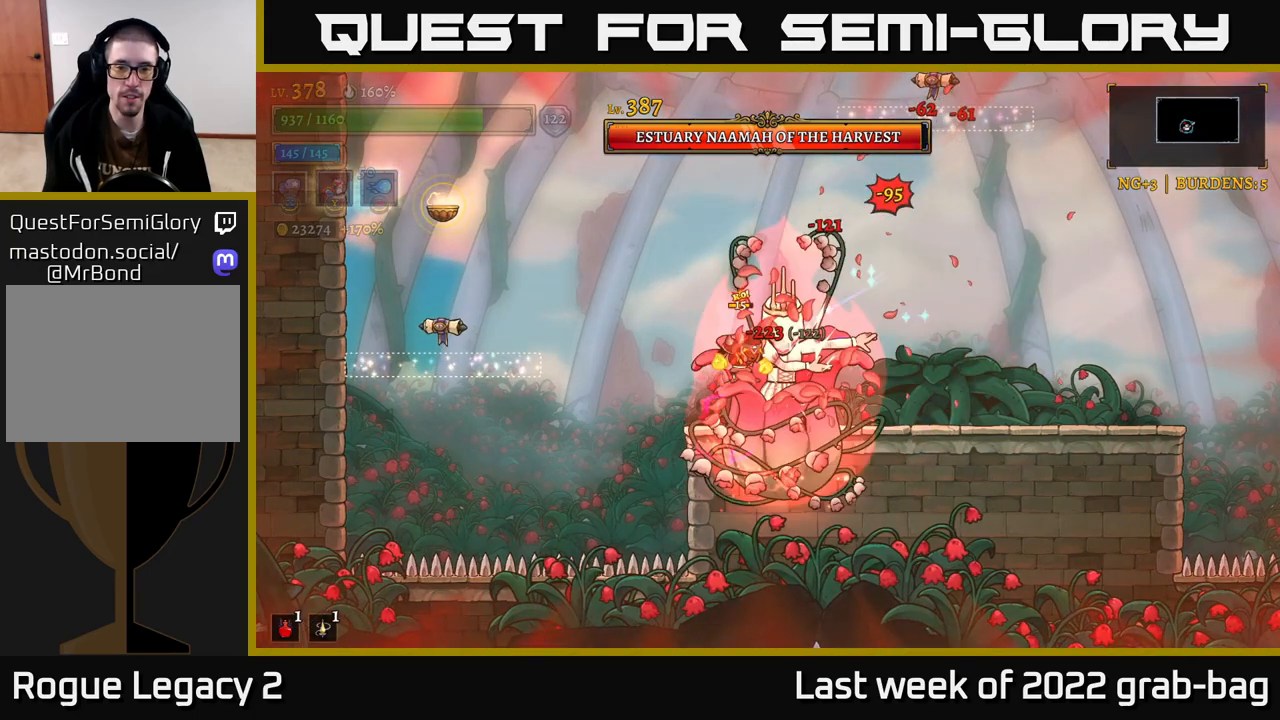
{"buttons": [], "left_stick": "right", "right_stick": "center", "events": [[33, "A", "down"], [233, "A", "up"]]}
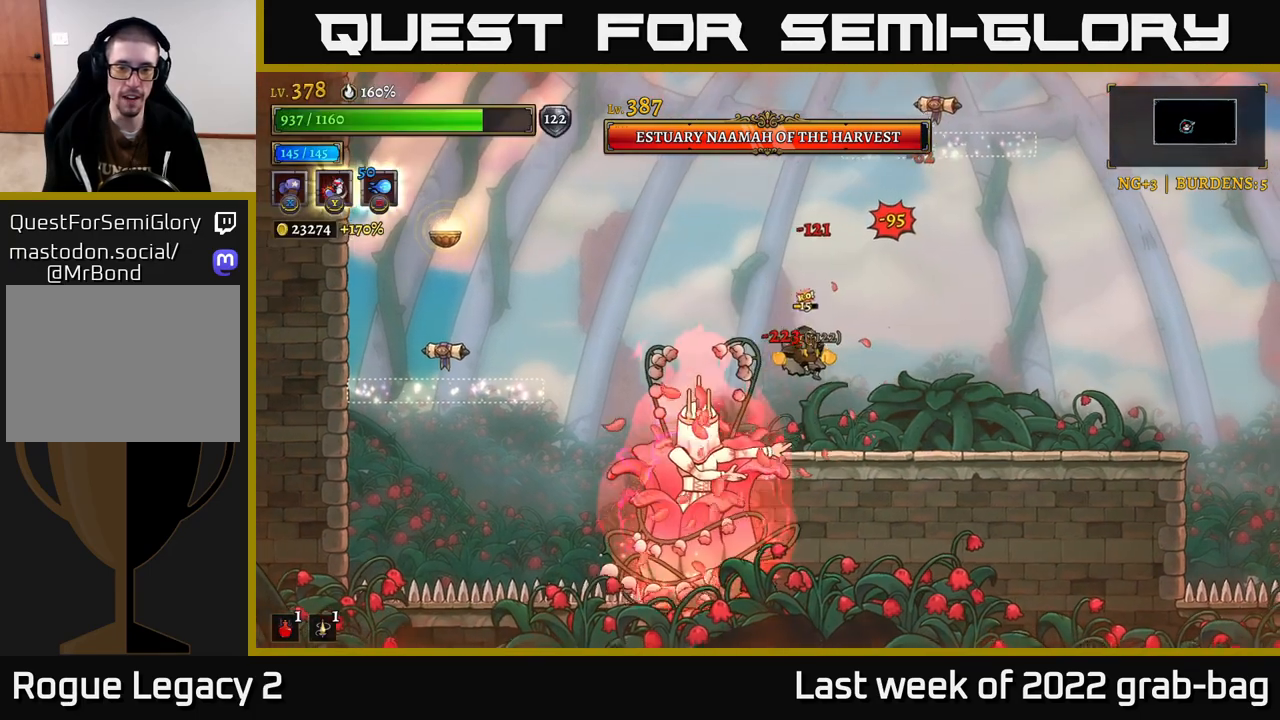
{"buttons": ["X"], "left_stick": "left", "right_stick": "center", "events": [[50, "left_stick", "left"], [100, "X", "down"], [367, "left_stick", "center"], [417, "left_stick", "left"]]}
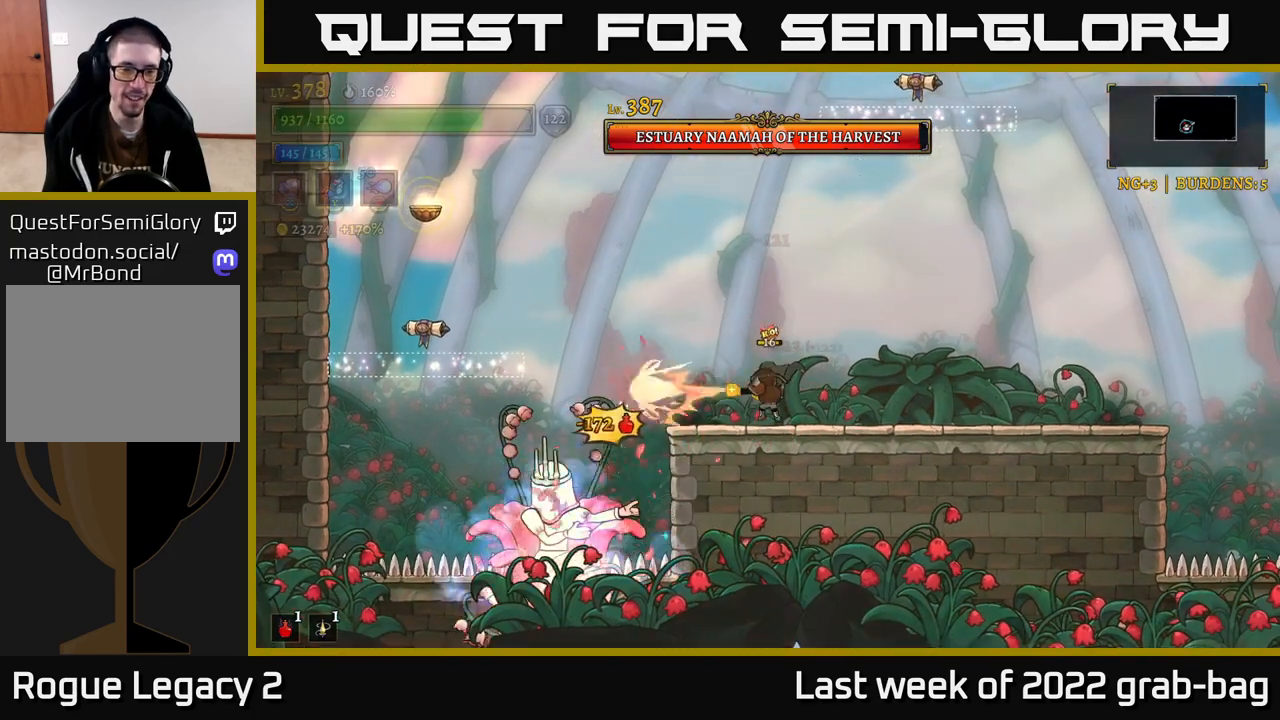
{"buttons": ["X"], "left_stick": "left", "right_stick": "center", "events": [[67, "left_stick", "center"], [117, "X", "up"], [267, "left_stick", "left"], [500, "X", "down"]]}
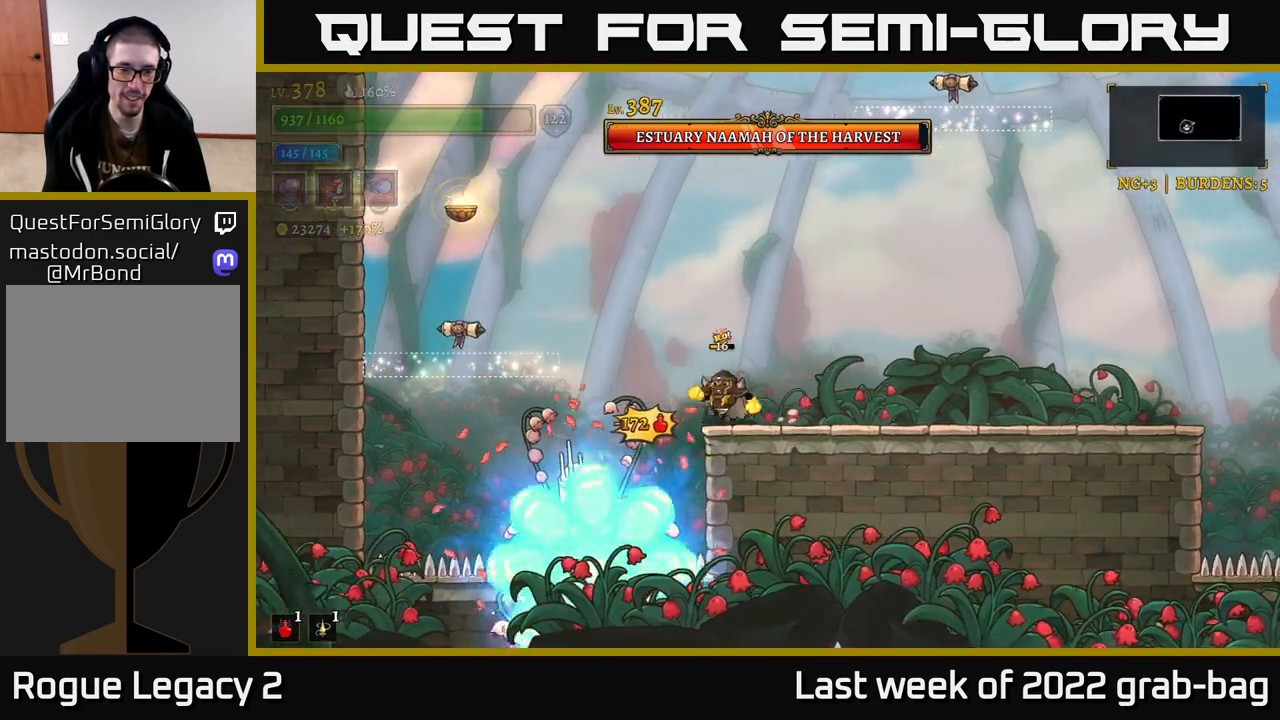
{"buttons": ["A"], "left_stick": "right", "right_stick": "center", "events": [[17, "left_stick", "center"], [350, "left_stick", "right"], [367, "X", "up"], [417, "A", "down"]]}
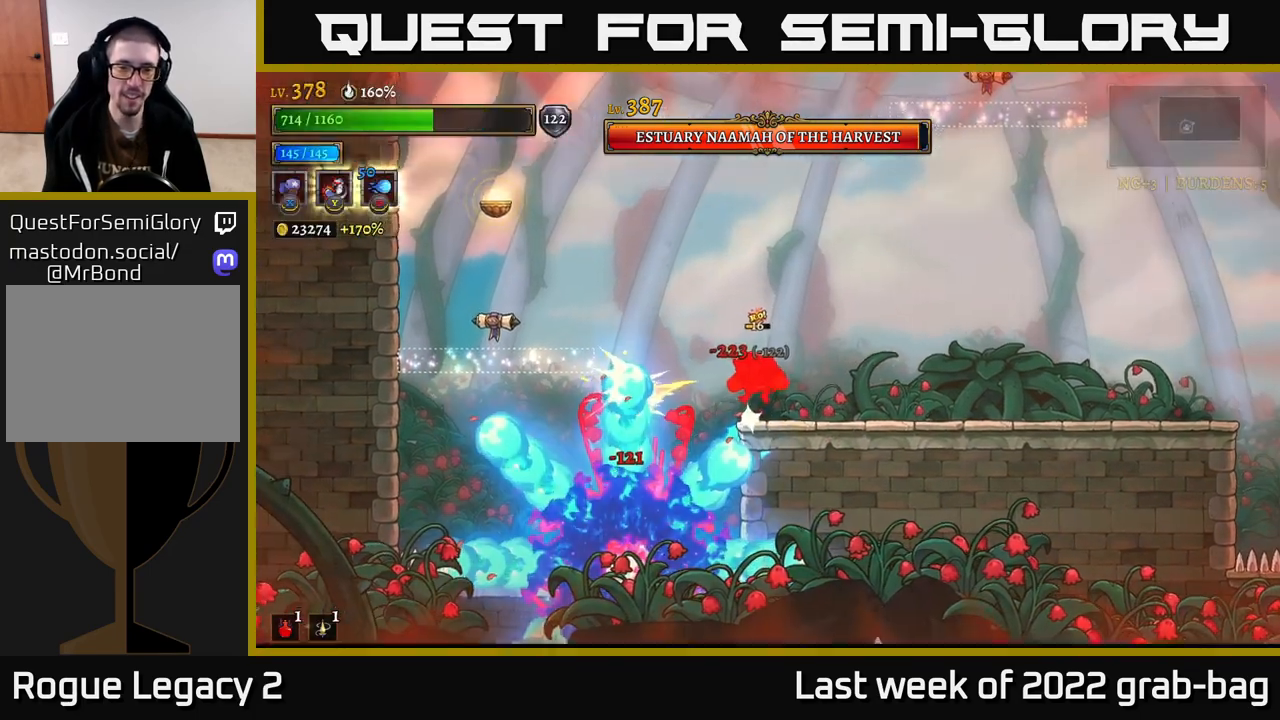
{"buttons": [], "left_stick": "left", "right_stick": "center", "events": [[183, "A", "up"], [450, "left_stick", "left"]]}